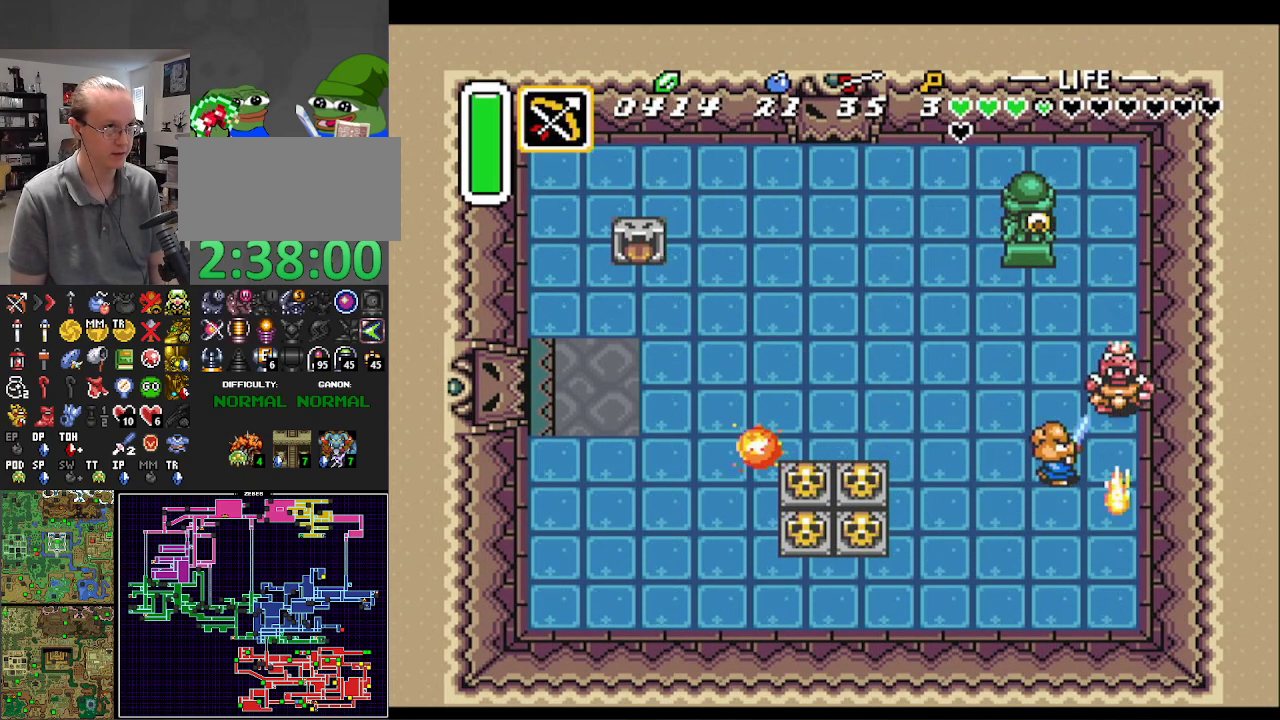
Gameplay with a controller (Nintendo layout); each line is a JSON object with the inputs held at the frame after it. "events" lists button and stick changes between this image and that frame as [ms after this image, input, new state], when the widget could be followed in between. Not read: L3 R3.
{"buttons": [], "events": [[33, "DPAD_RIGHT", "up"], [100, "B", "up"], [350, "B", "down"], [483, "B", "up"]]}
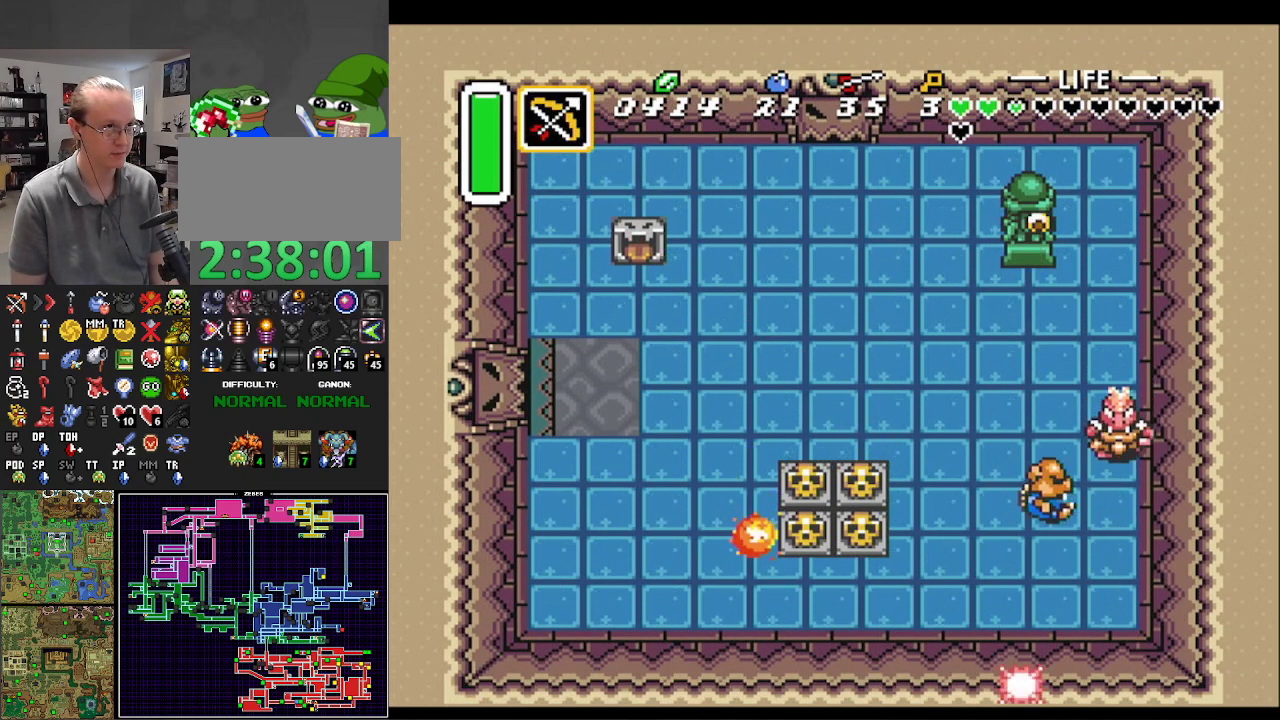
{"buttons": ["DPAD_UP"], "events": [[17, "DPAD_RIGHT", "down"], [167, "B", "down"], [267, "DPAD_RIGHT", "up"], [267, "DPAD_UP", "down"], [317, "DPAD_UP", "up"], [333, "B", "up"], [467, "DPAD_UP", "down"]]}
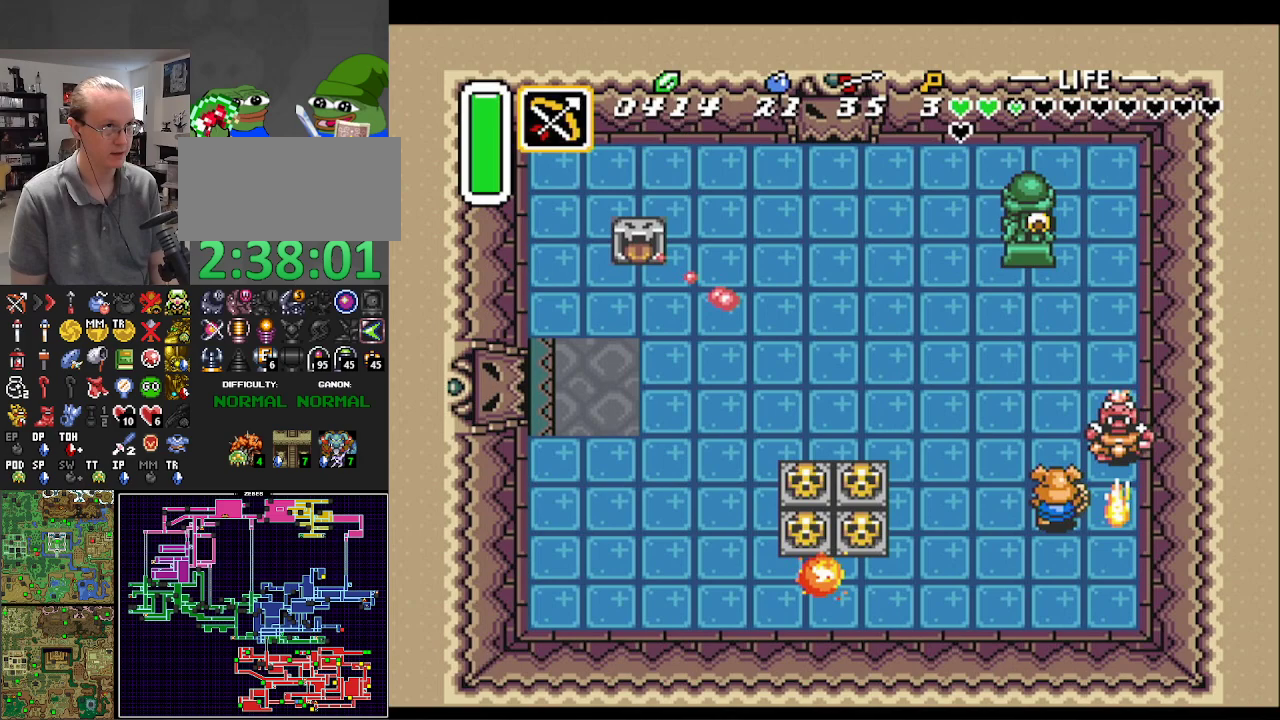
{"buttons": ["B"], "events": [[50, "B", "down"], [50, "DPAD_LEFT", "down"], [83, "DPAD_LEFT", "up"], [133, "DPAD_RIGHT", "down"], [133, "DPAD_UP", "up"], [183, "B", "up"], [300, "B", "down"], [300, "DPAD_RIGHT", "up"], [417, "B", "up"], [483, "B", "down"]]}
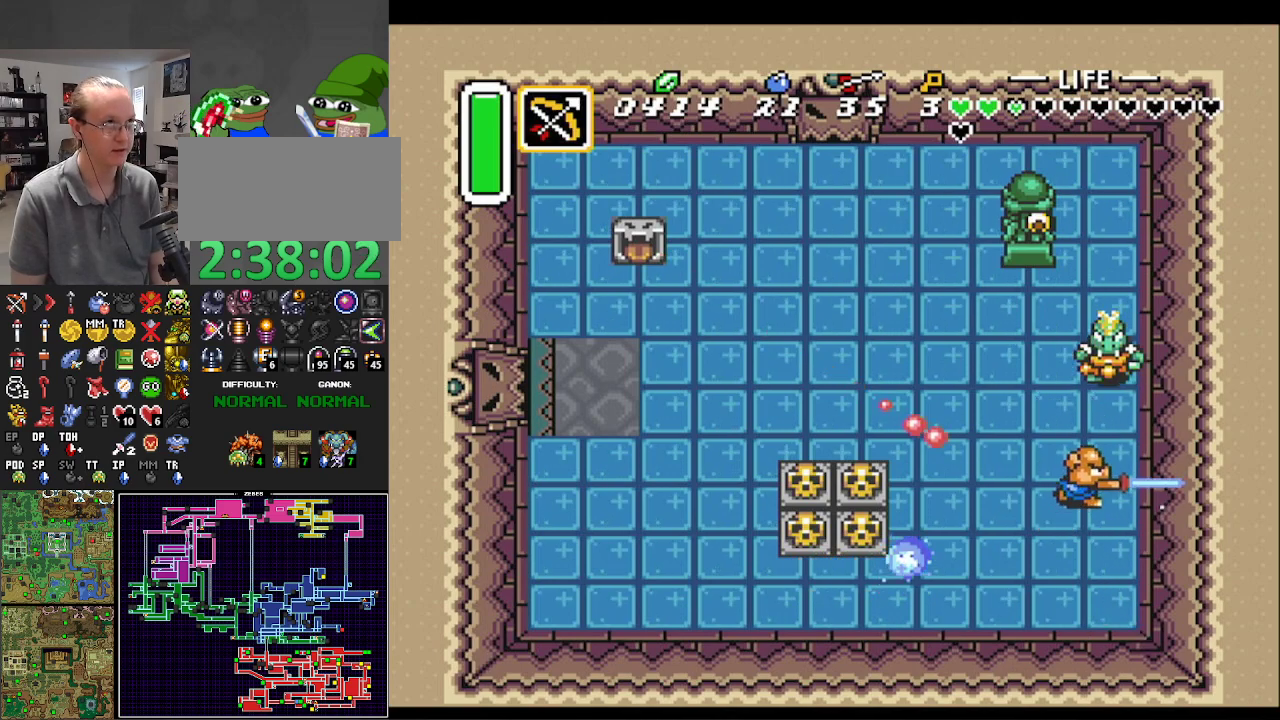
{"buttons": ["DPAD_LEFT"], "events": [[83, "B", "up"], [133, "B", "down"], [233, "B", "up"], [283, "DPAD_UP", "down"], [467, "DPAD_LEFT", "down"], [500, "DPAD_UP", "up"]]}
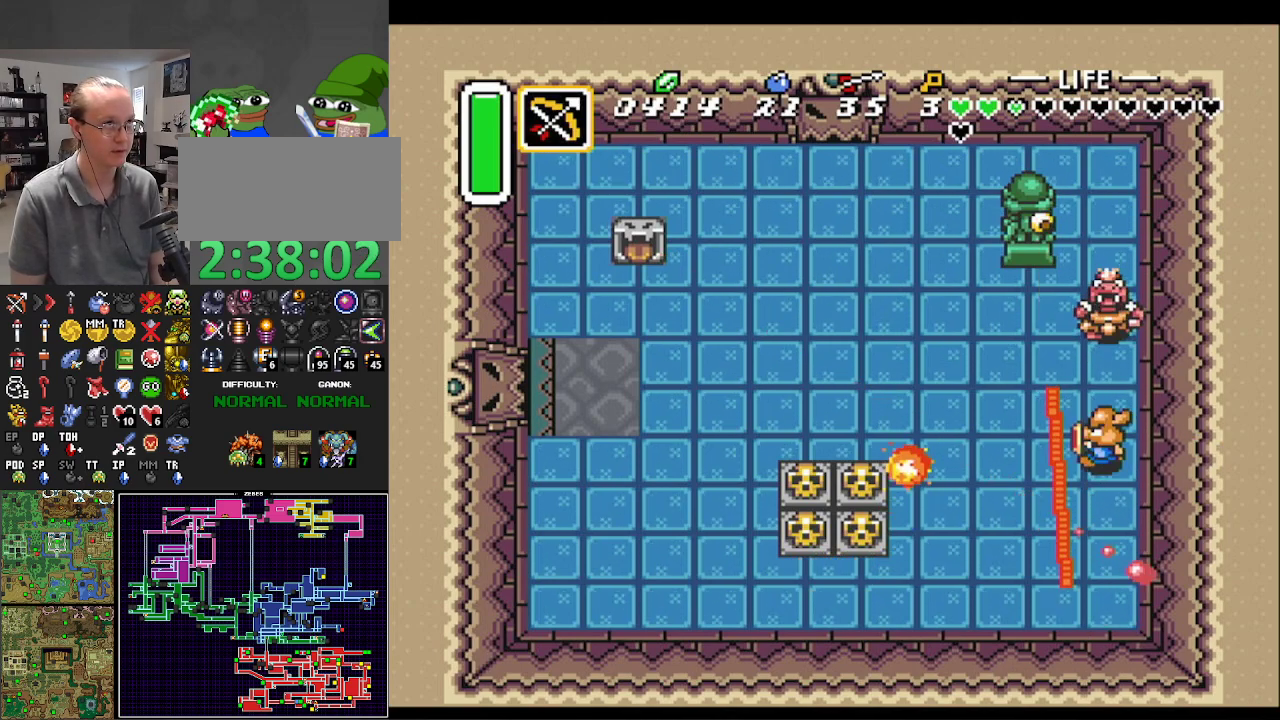
{"buttons": ["DPAD_LEFT"], "events": [[183, "DPAD_DOWN", "down"], [283, "DPAD_DOWN", "up"]]}
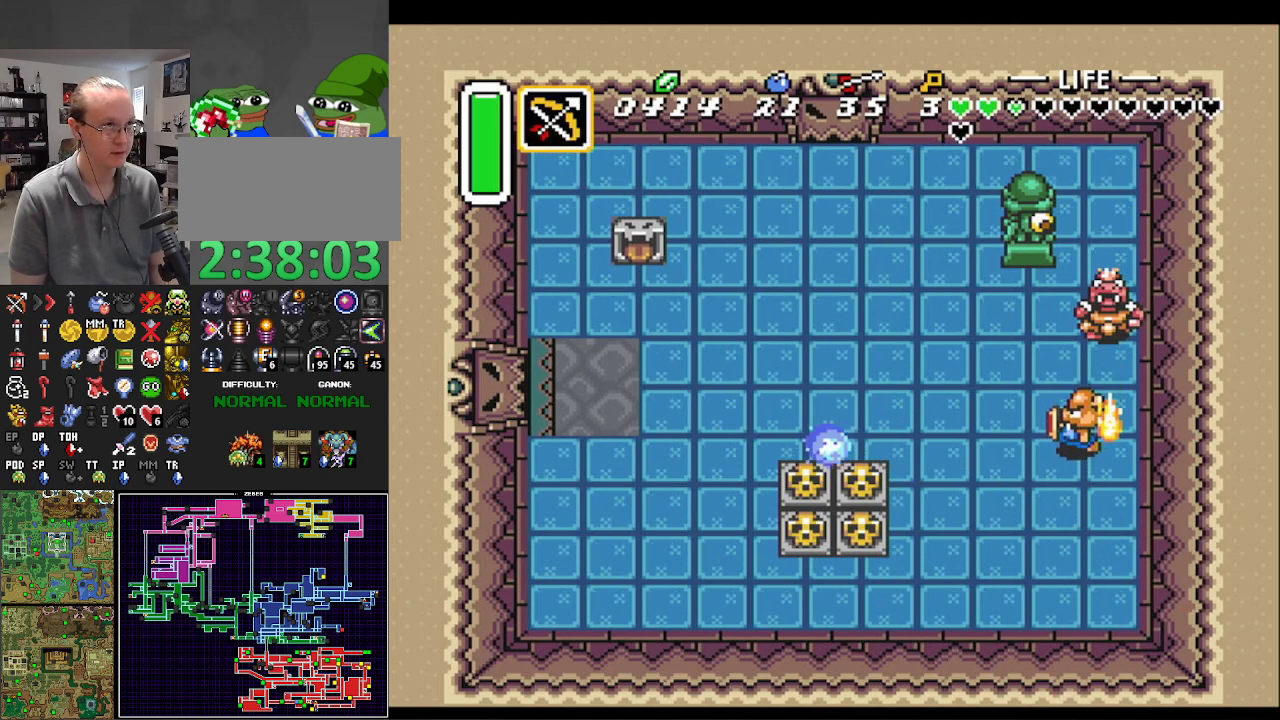
{"buttons": ["B", "DPAD_RIGHT"], "events": [[83, "DPAD_UP", "down"], [150, "DPAD_LEFT", "up"], [383, "DPAD_UP", "up"], [400, "DPAD_RIGHT", "down"], [467, "B", "down"]]}
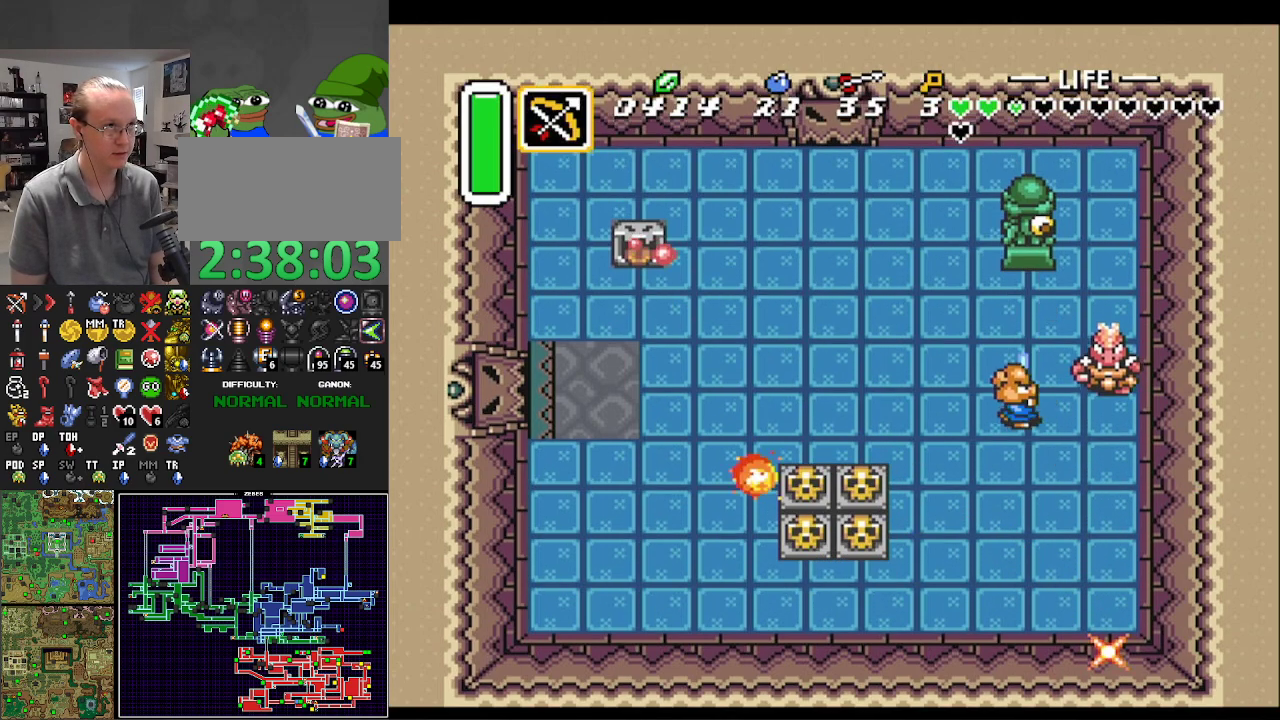
{"buttons": ["DPAD_UP"], "events": [[17, "DPAD_RIGHT", "up"], [133, "B", "up"], [433, "DPAD_UP", "down"]]}
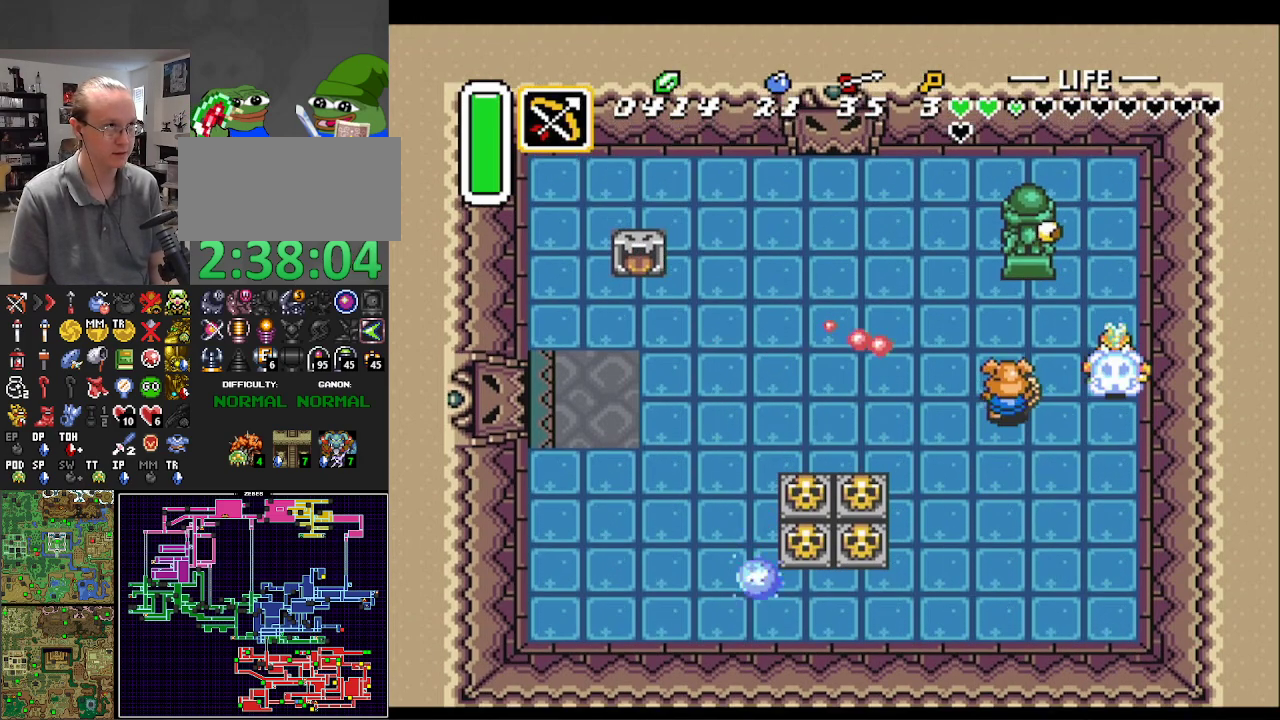
{"buttons": ["DPAD_DOWN", "DPAD_LEFT"], "events": [[417, "DPAD_LEFT", "down"], [450, "DPAD_UP", "up"], [483, "DPAD_DOWN", "down"]]}
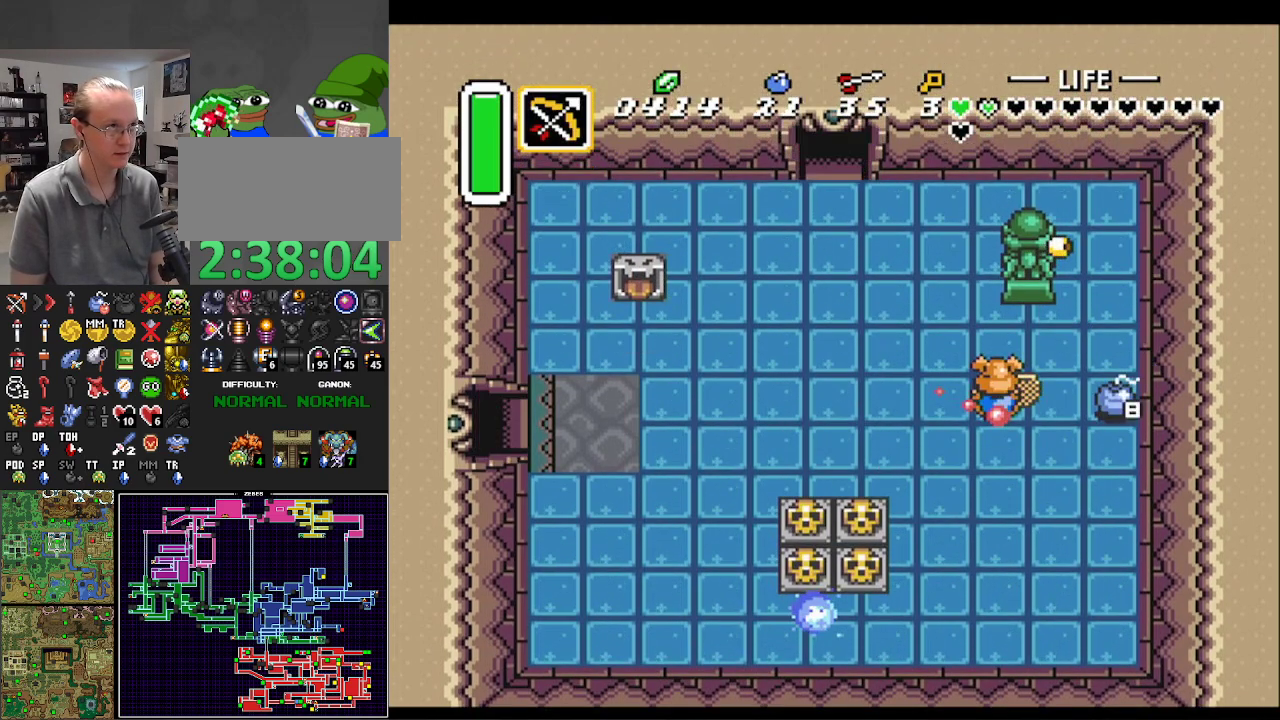
{"buttons": ["DPAD_DOWN"], "events": [[150, "DPAD_LEFT", "up"]]}
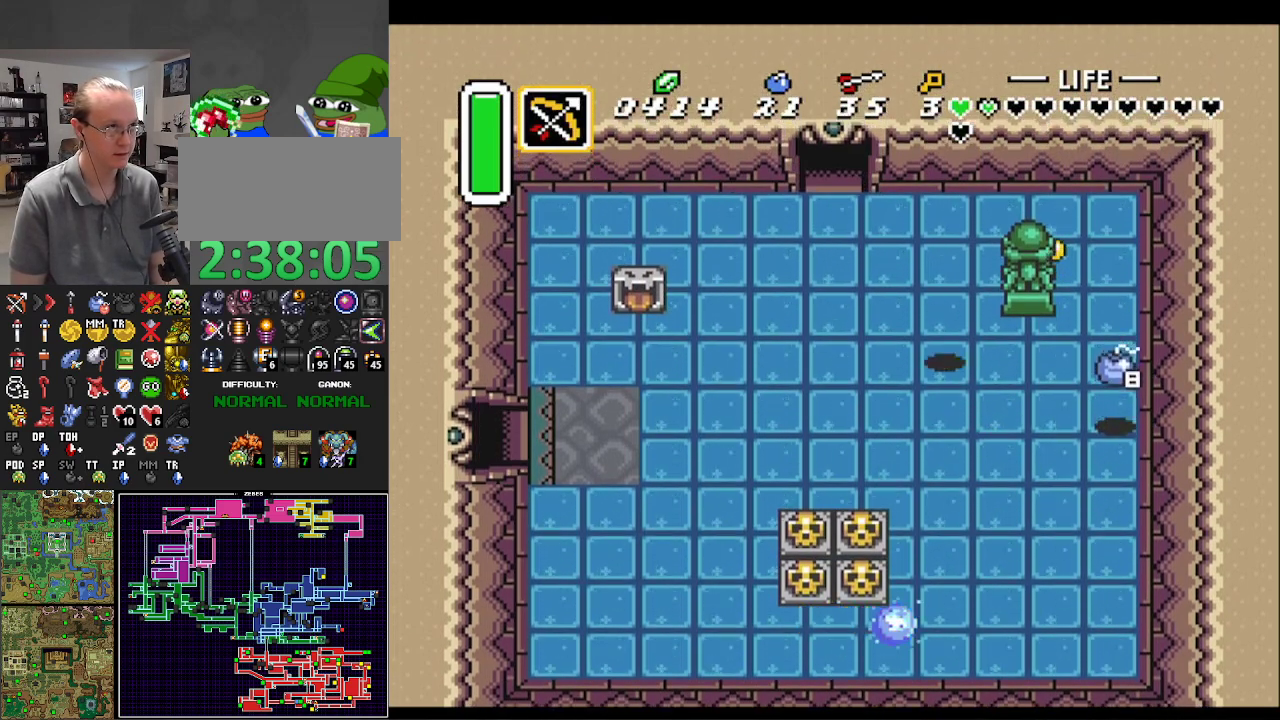
{"buttons": ["DPAD_DOWN"], "events": []}
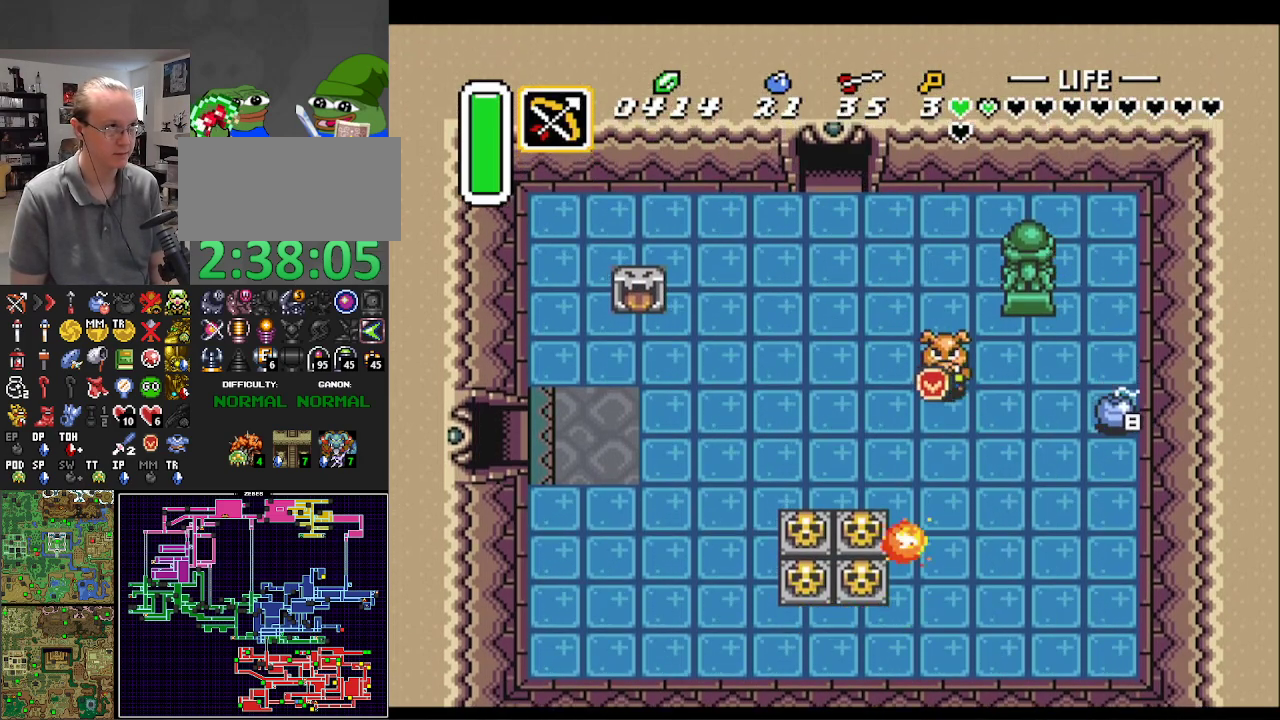
{"buttons": ["A"], "events": [[167, "DPAD_LEFT", "down"], [250, "A", "down"], [267, "DPAD_DOWN", "up"], [333, "DPAD_LEFT", "up"]]}
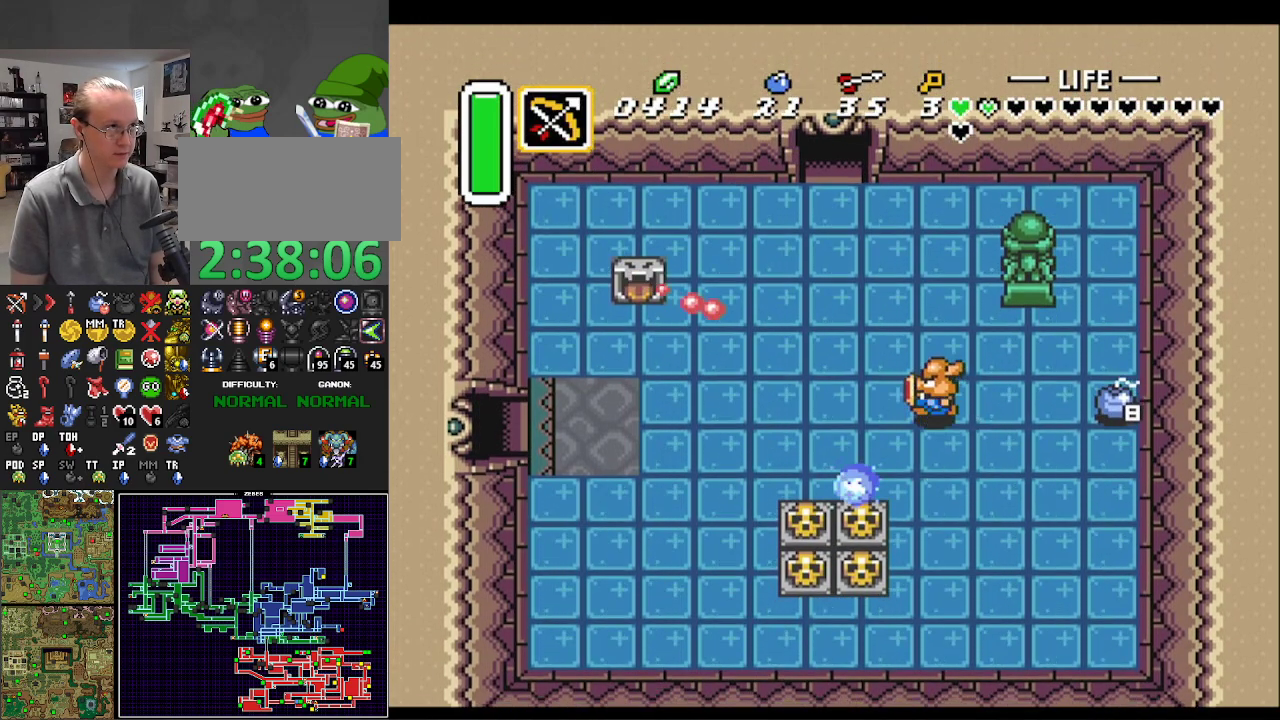
{"buttons": ["A"], "events": []}
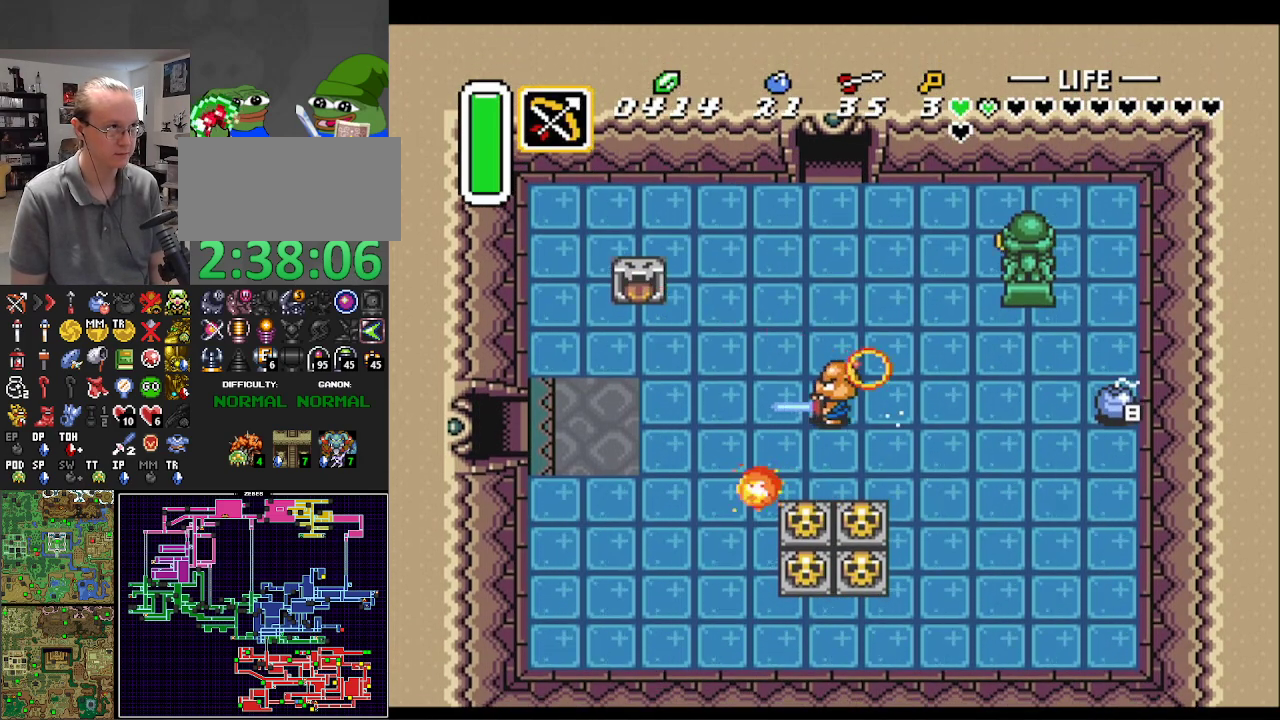
{"buttons": ["A"], "events": []}
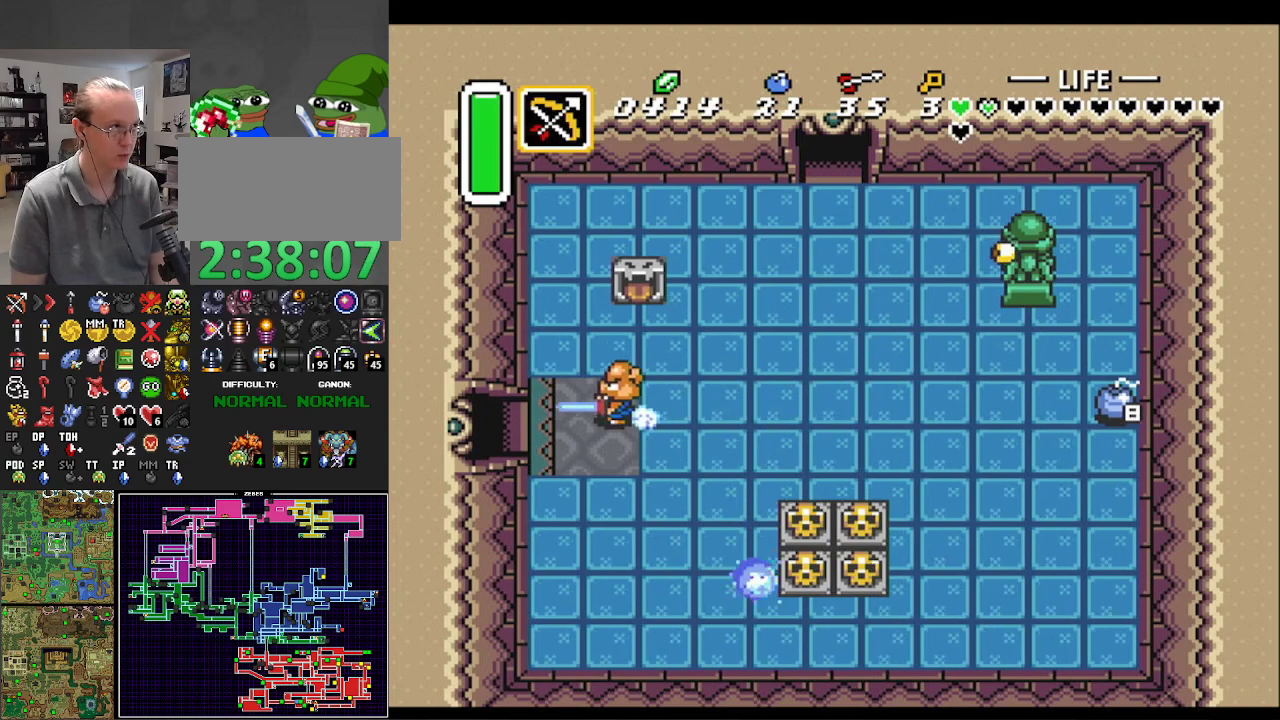
{"buttons": ["A"], "events": []}
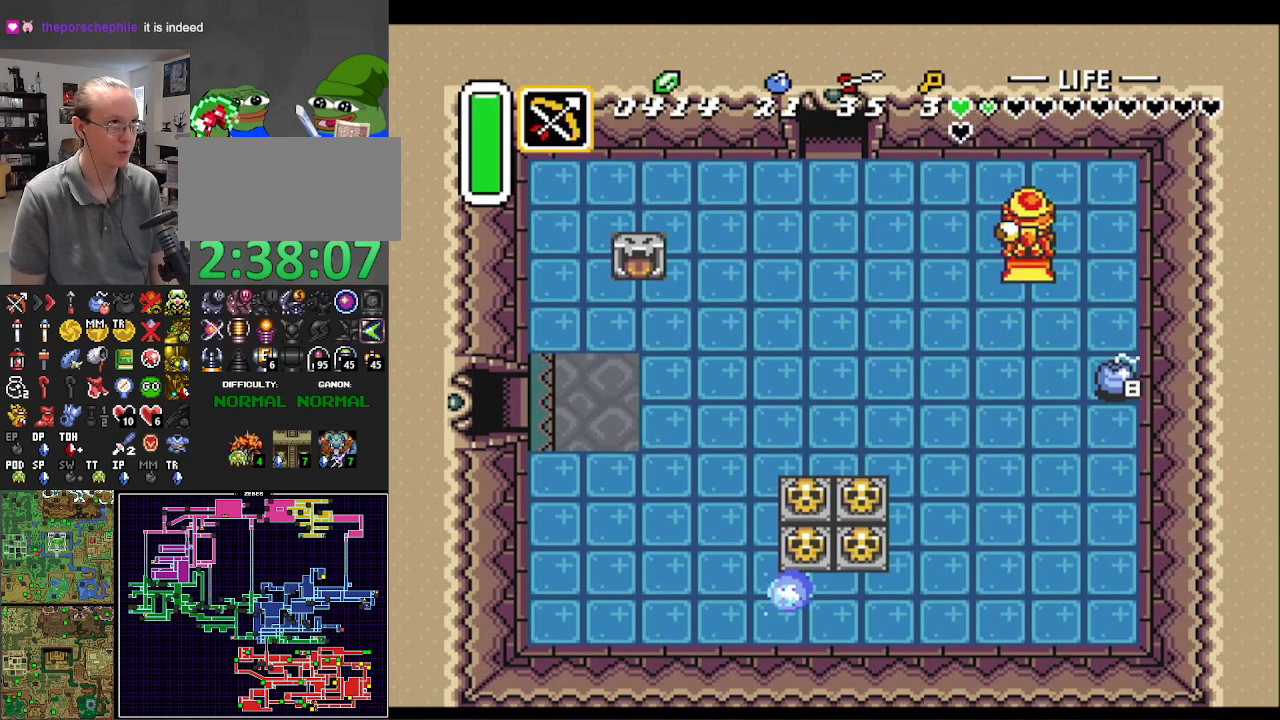
{"buttons": ["DPAD_LEFT"], "events": [[350, "DPAD_LEFT", "down"], [400, "A", "up"]]}
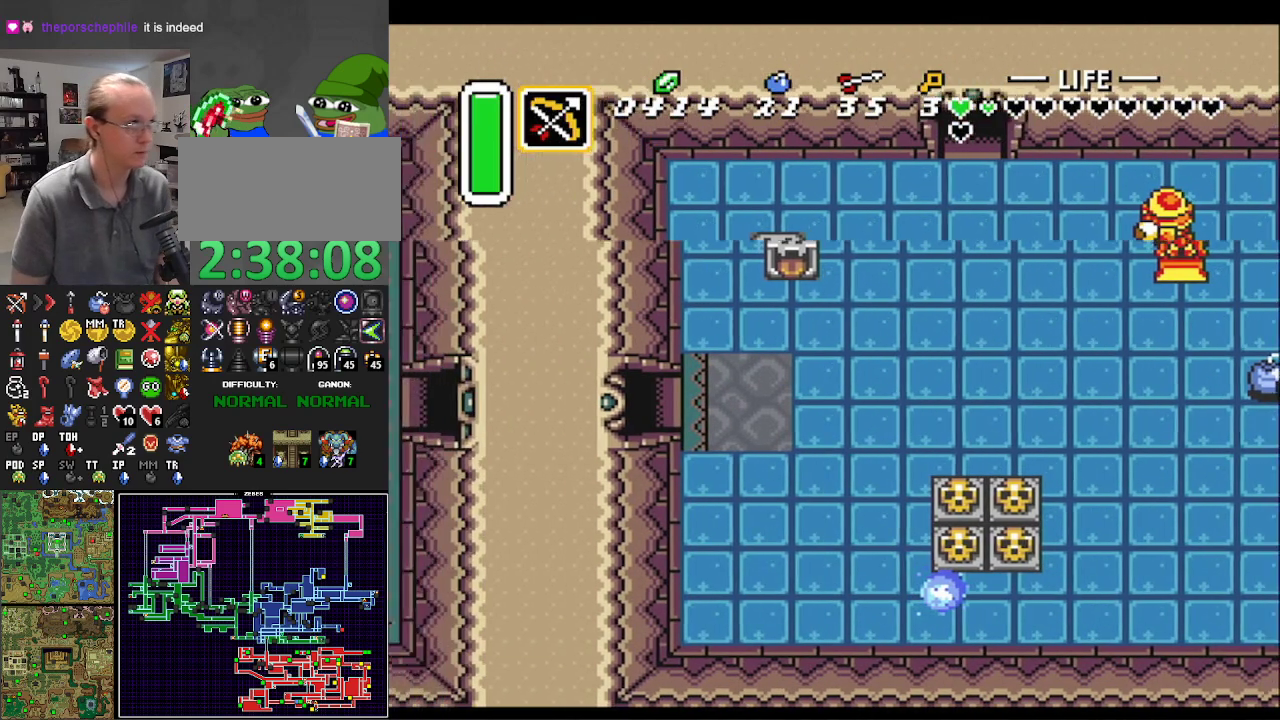
{"buttons": ["DPAD_LEFT"], "events": []}
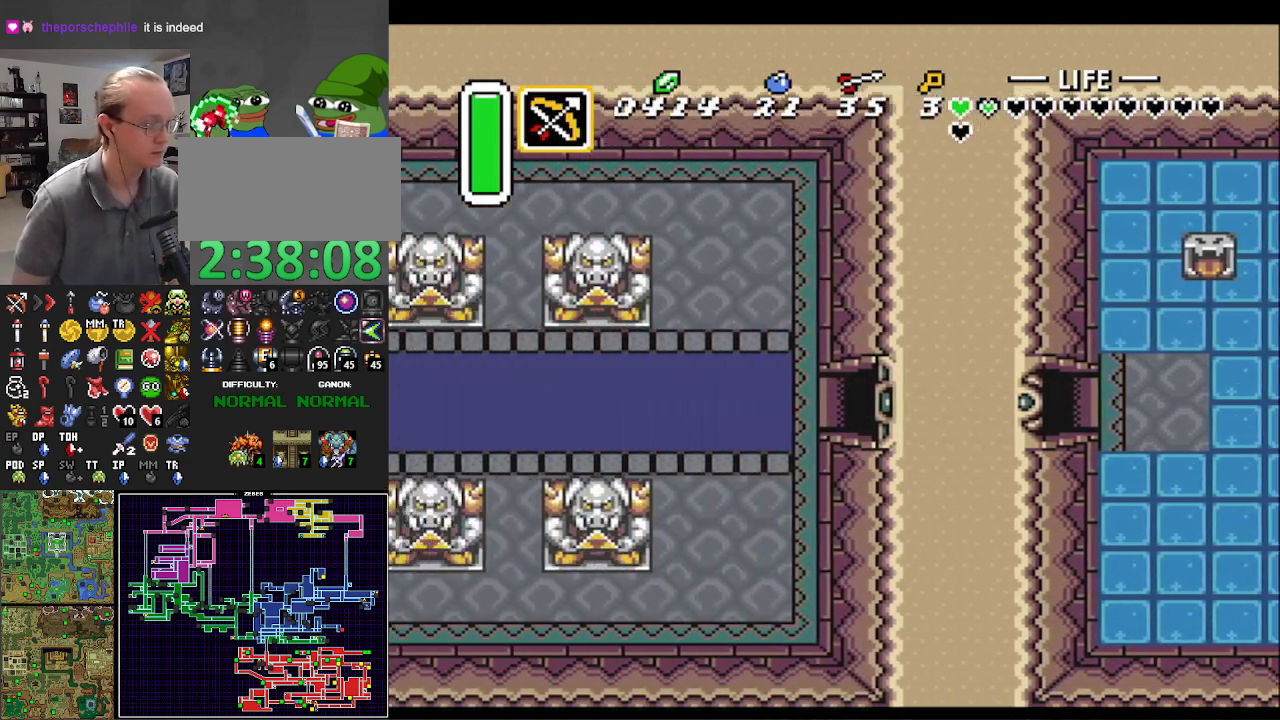
{"buttons": ["DPAD_LEFT"], "events": []}
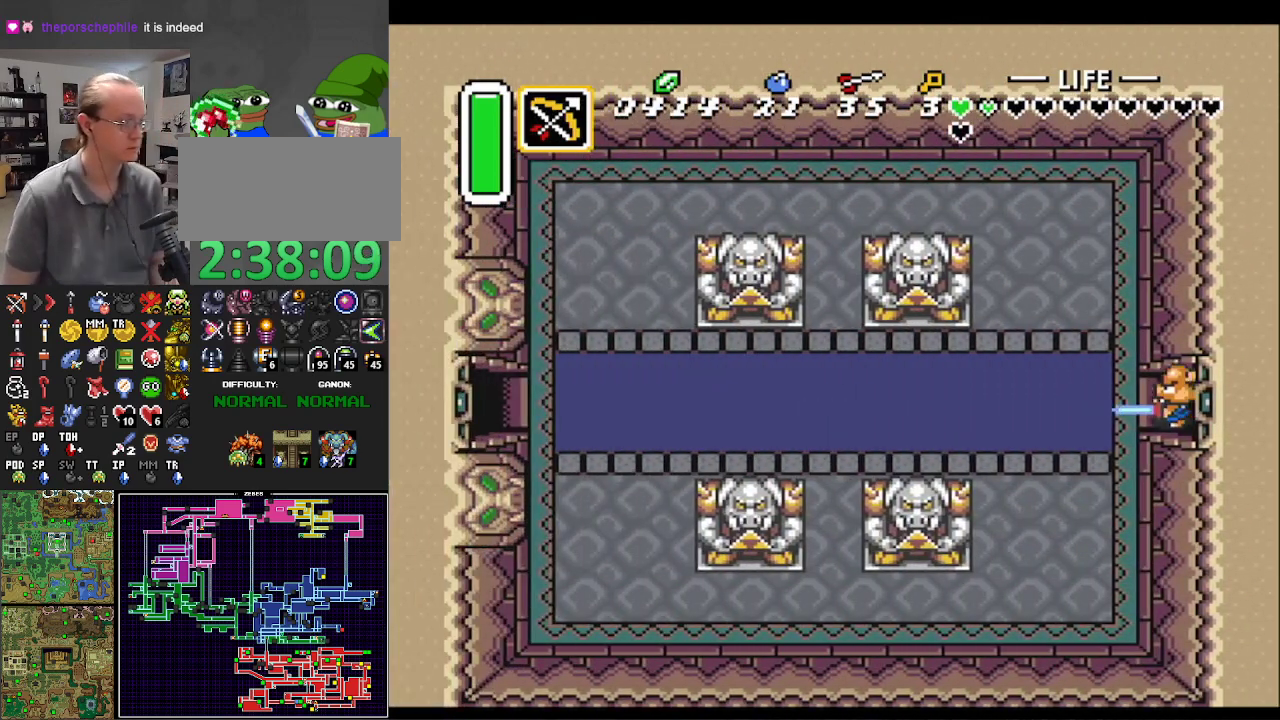
{"buttons": ["A"], "events": [[283, "A", "down"], [433, "DPAD_LEFT", "up"]]}
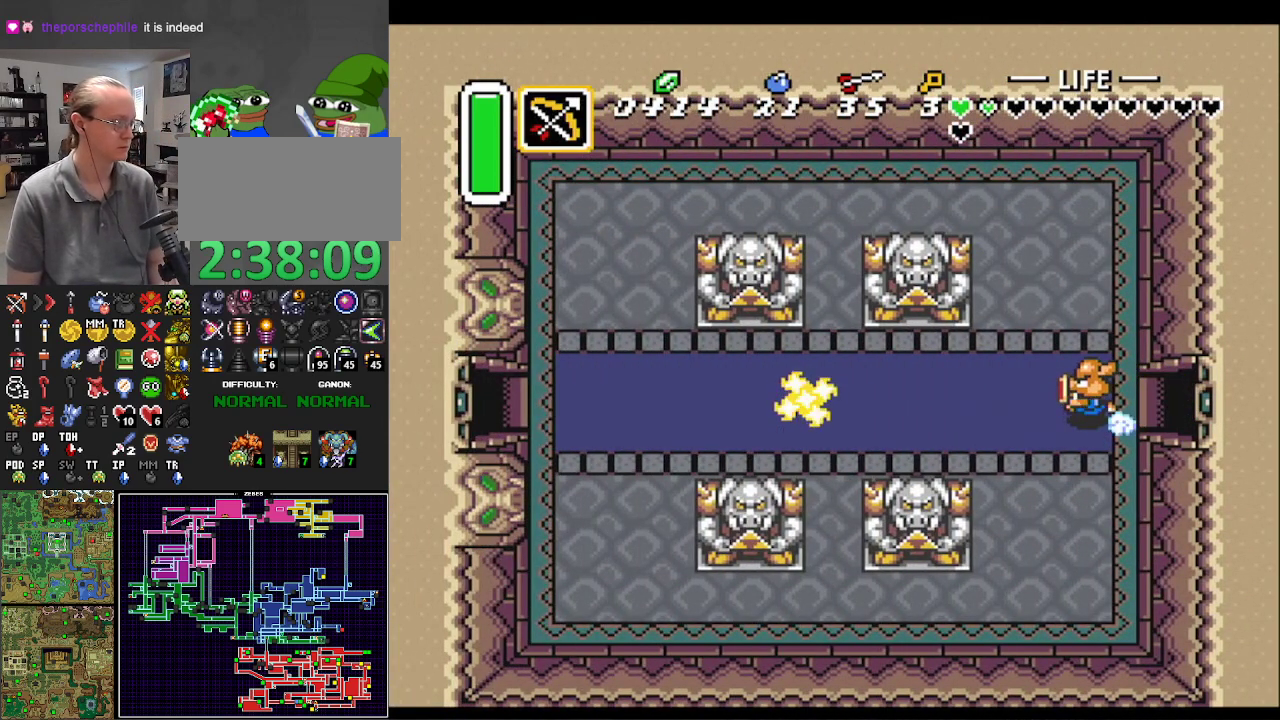
{"buttons": ["A"], "events": []}
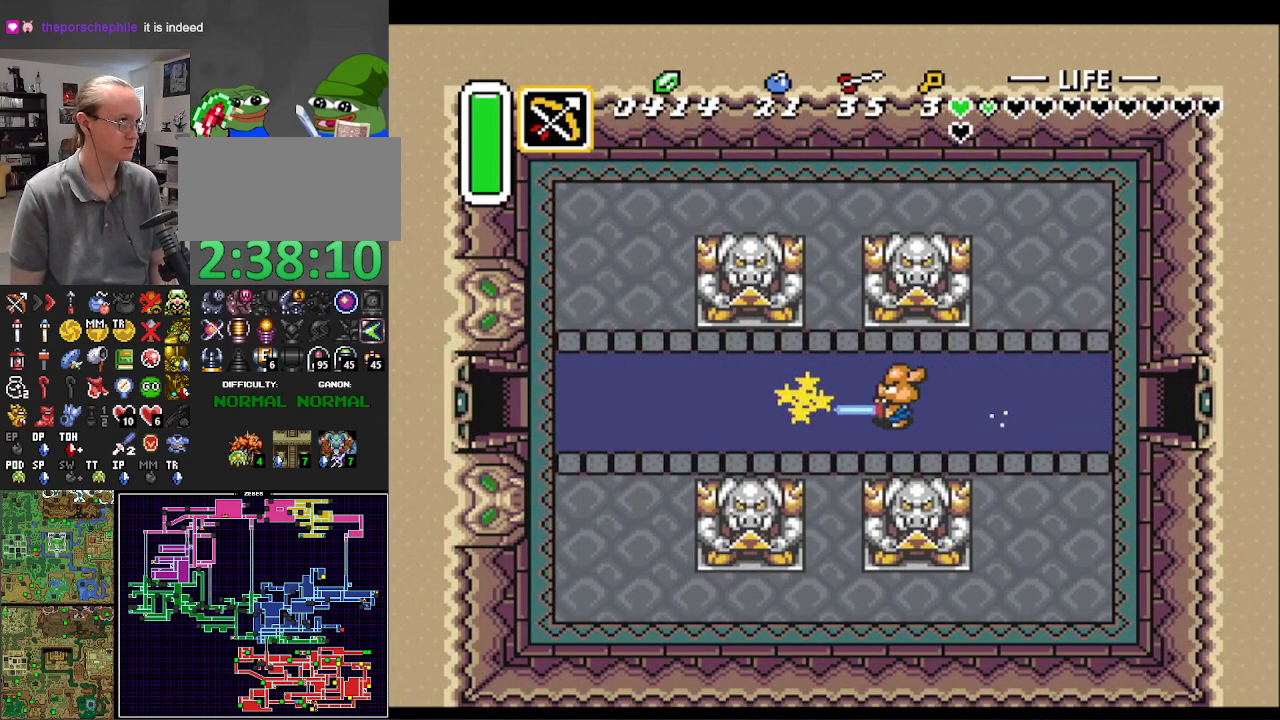
{"buttons": ["A"], "events": []}
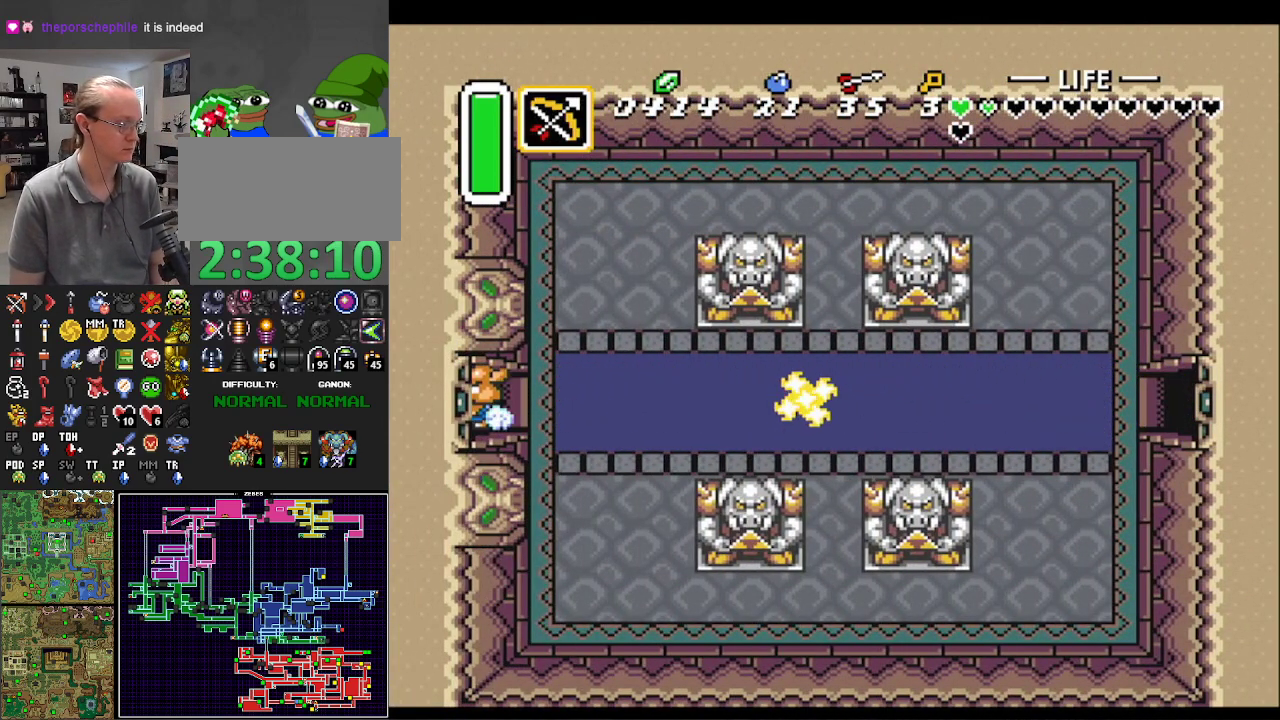
{"buttons": ["A"], "events": []}
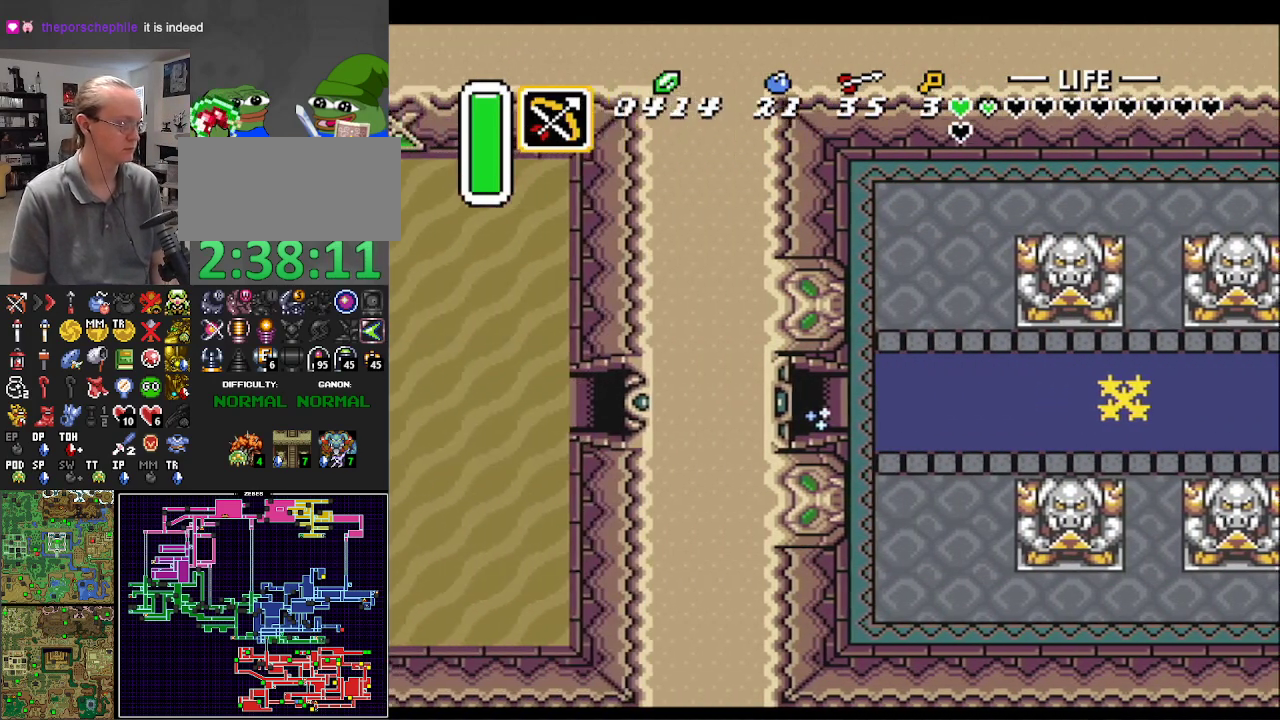
{"buttons": ["DPAD_LEFT"], "events": [[400, "DPAD_LEFT", "down"], [483, "A", "up"]]}
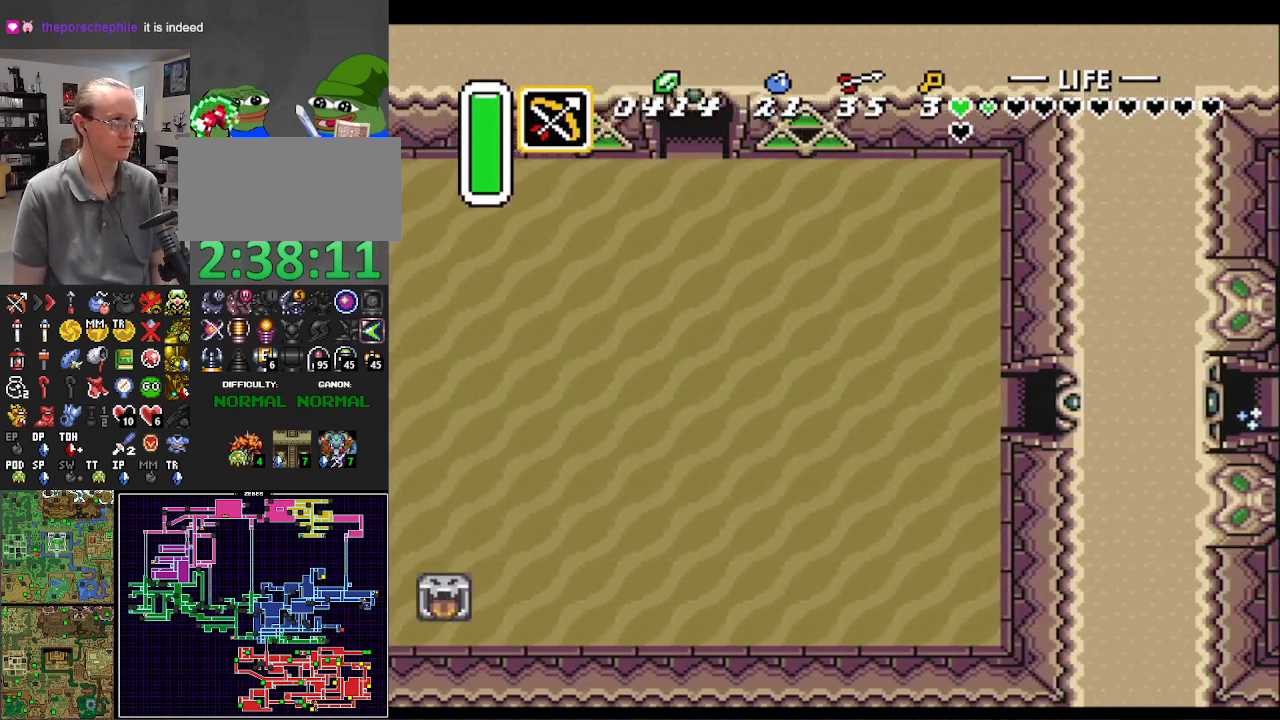
{"buttons": ["DPAD_LEFT"], "events": [[383, "R1", "down"], [483, "R1", "up"]]}
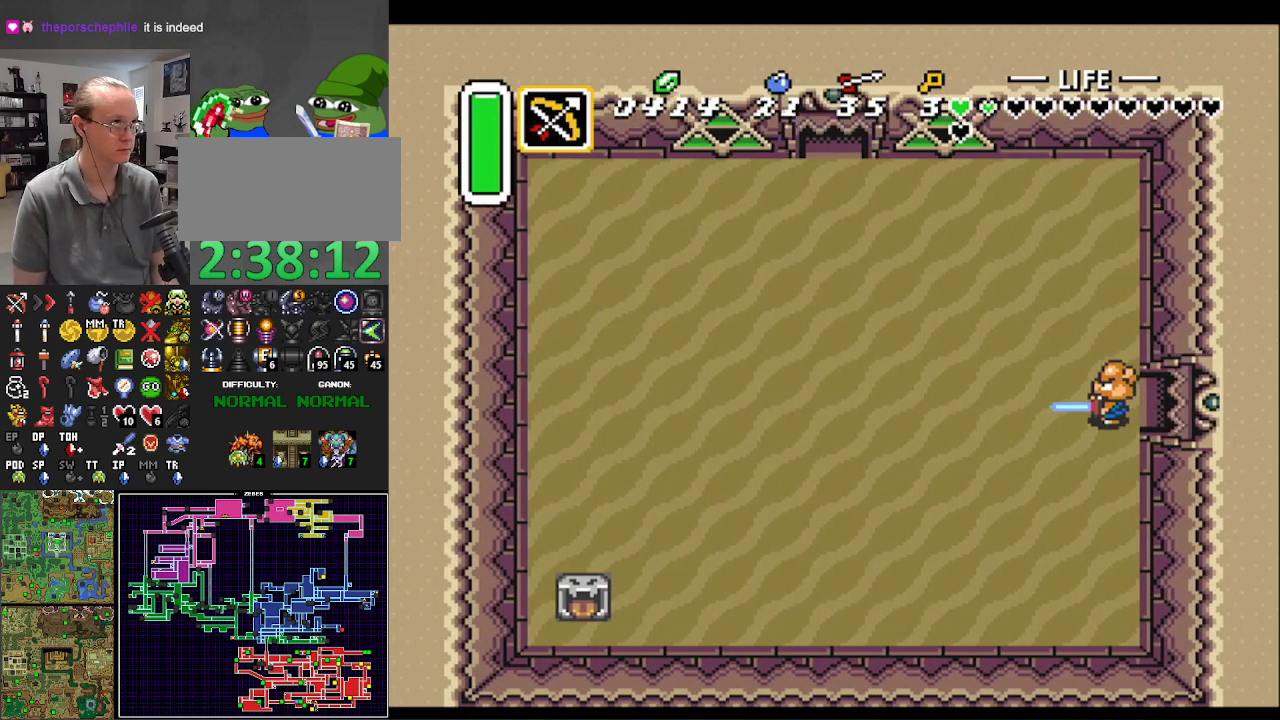
{"buttons": ["R1", "DPAD_LEFT"], "events": [[83, "R1", "down"], [117, "DPAD_UP", "down"], [133, "DPAD_UP", "up"], [150, "R1", "up"], [250, "R1", "down"], [350, "R1", "up"], [417, "R1", "down"]]}
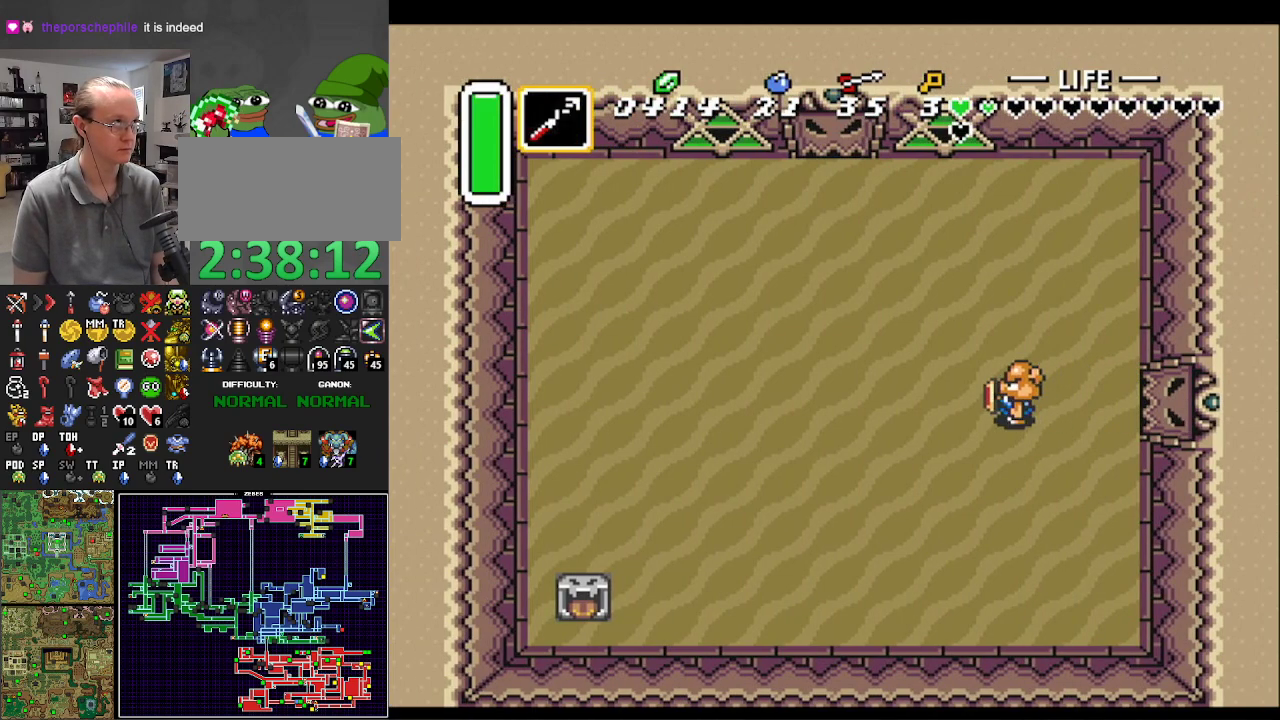
{"buttons": ["DPAD_UP"], "events": [[33, "R1", "up"], [83, "R1", "down"], [100, "DPAD_UP", "down"], [217, "R1", "up"], [283, "R1", "down"], [383, "R1", "up"], [483, "DPAD_LEFT", "up"]]}
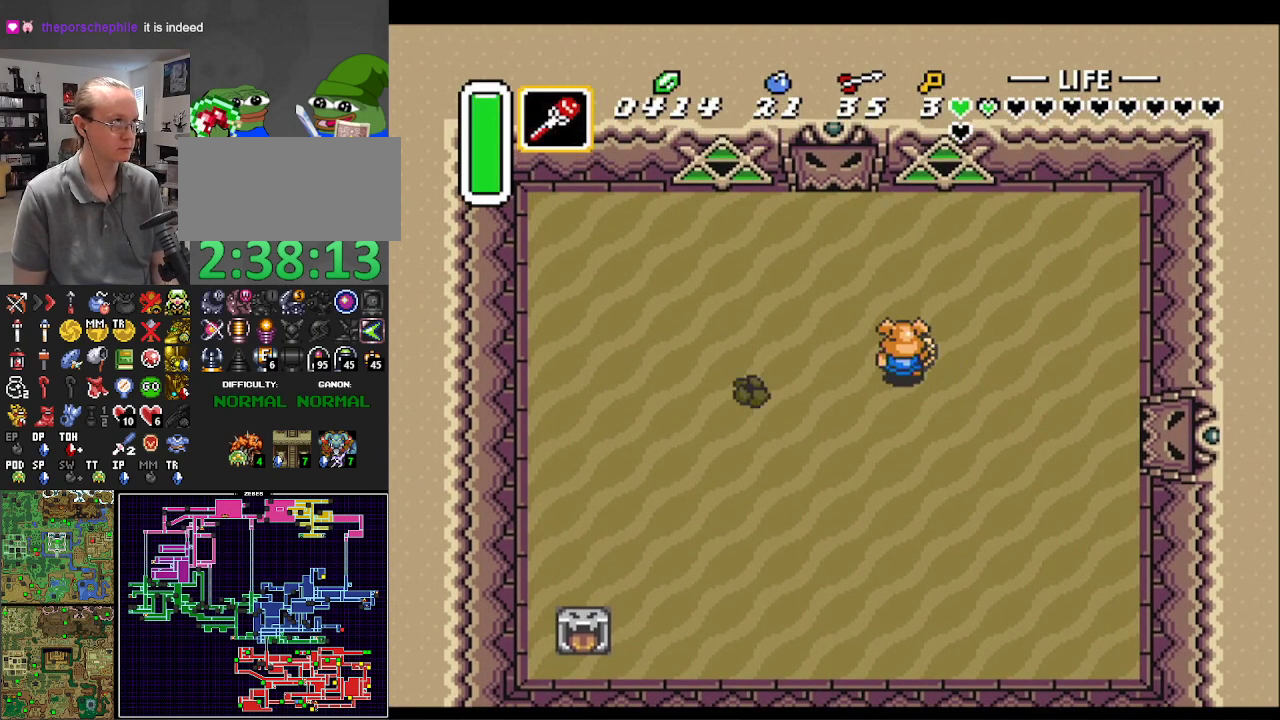
{"buttons": [], "events": [[250, "DPAD_LEFT", "down"], [500, "DPAD_LEFT", "up"], [500, "DPAD_UP", "up"]]}
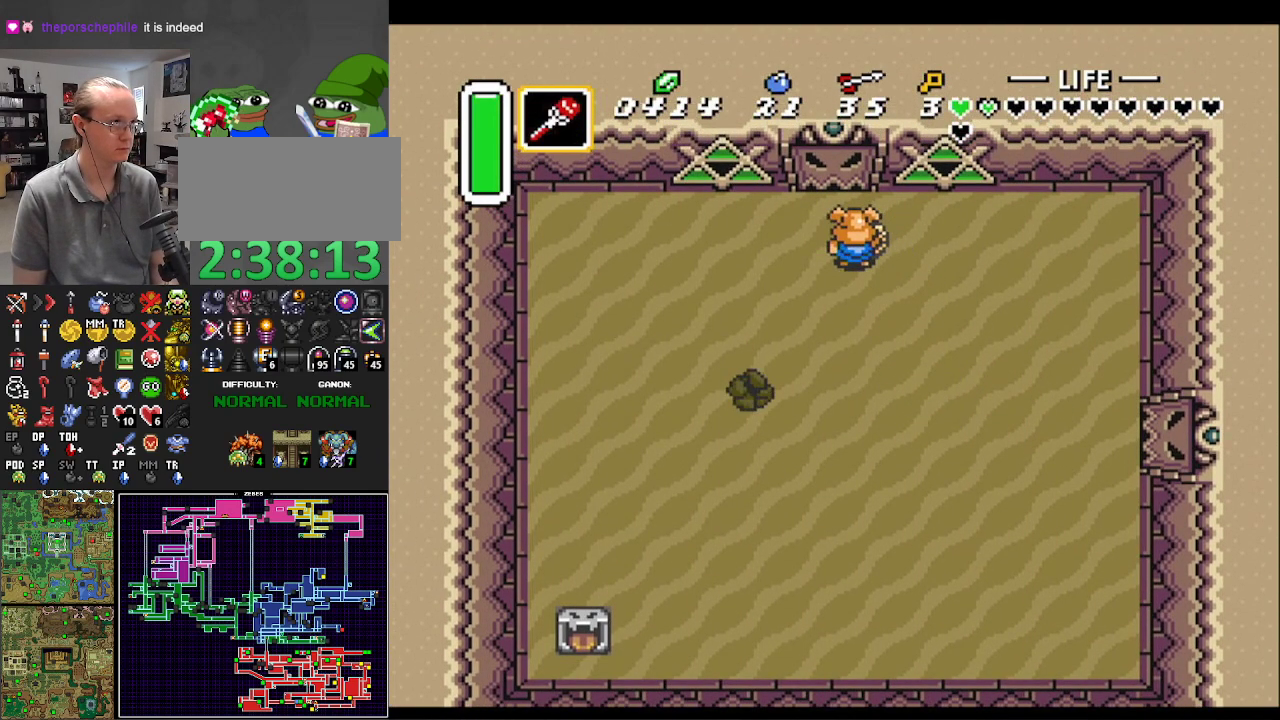
{"buttons": ["DPAD_UP", "DPAD_LEFT"], "events": [[17, "DPAD_DOWN", "down"], [17, "DPAD_RIGHT", "down"], [267, "DPAD_DOWN", "up"], [317, "DPAD_UP", "down"], [350, "DPAD_RIGHT", "up"], [400, "DPAD_LEFT", "down"]]}
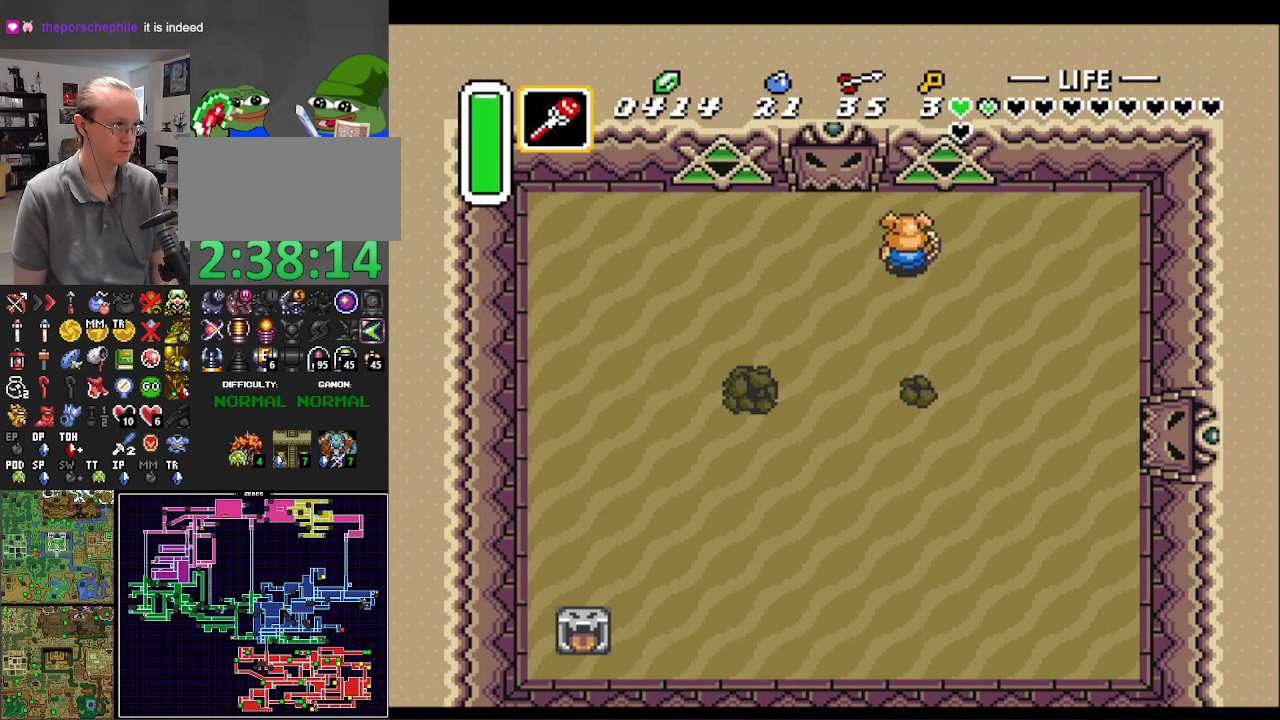
{"buttons": ["DPAD_UP", "DPAD_LEFT"], "events": [[17, "DPAD_UP", "up"], [133, "DPAD_DOWN", "down"], [133, "DPAD_LEFT", "up"], [183, "DPAD_RIGHT", "down"], [317, "DPAD_RIGHT", "up"], [333, "DPAD_DOWN", "up"], [333, "DPAD_UP", "down"], [350, "DPAD_LEFT", "down"]]}
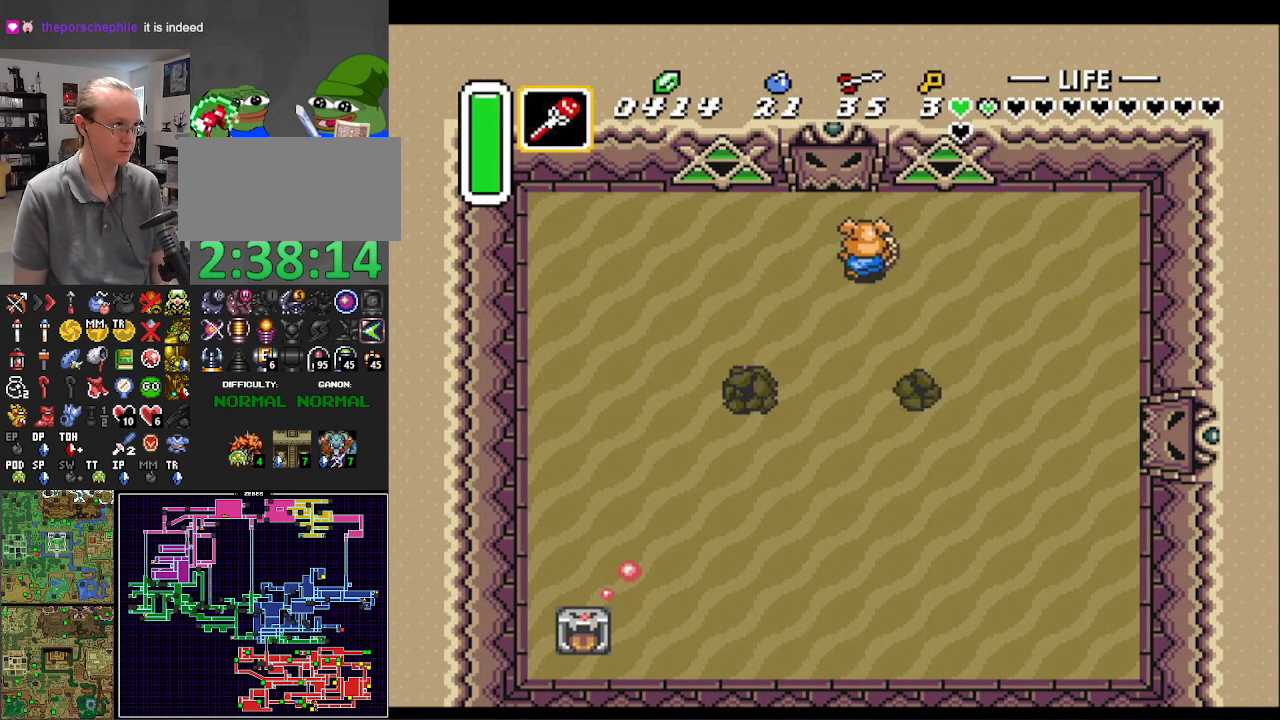
{"buttons": ["DPAD_UP"], "events": [[450, "DPAD_LEFT", "up"]]}
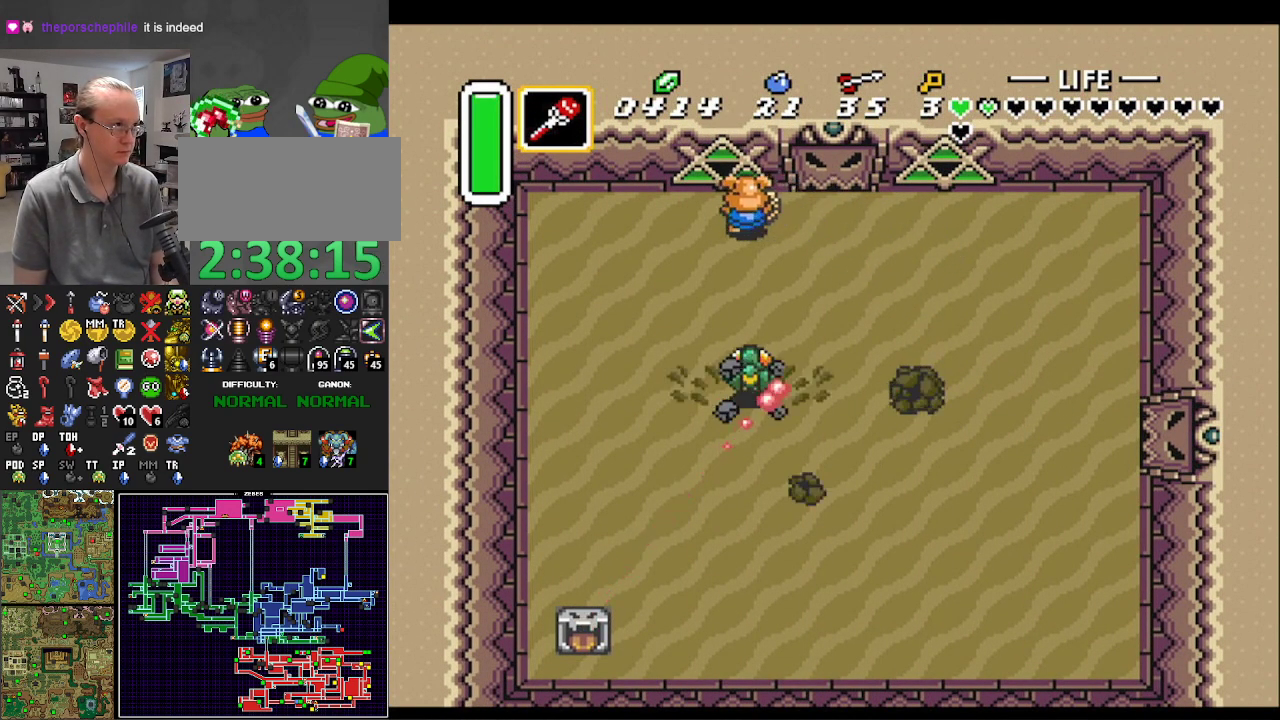
{"buttons": ["DPAD_RIGHT"], "events": [[67, "DPAD_RIGHT", "down"], [100, "DPAD_DOWN", "down"], [100, "DPAD_UP", "up"], [117, "DPAD_RIGHT", "up"], [183, "Y", "down"], [267, "DPAD_DOWN", "up"], [283, "Y", "up"], [367, "DPAD_UP", "down"], [383, "DPAD_RIGHT", "down"], [483, "DPAD_UP", "up"]]}